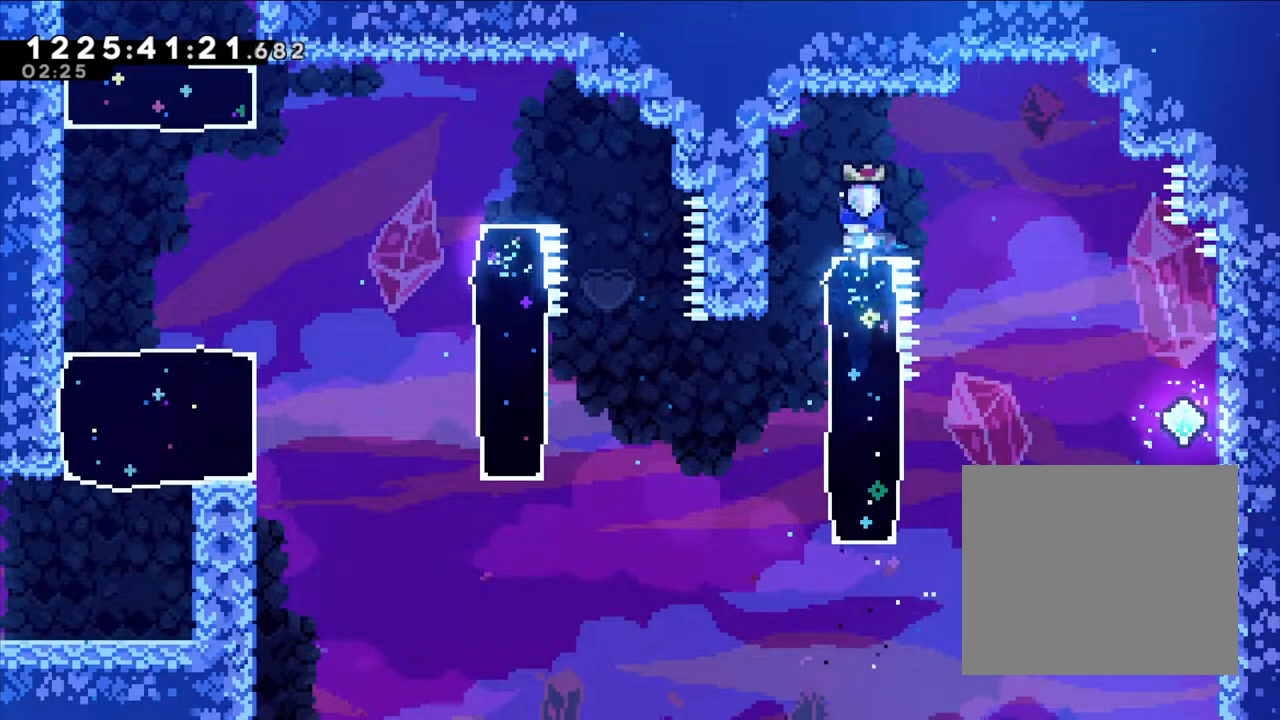
Gameplay with a controller (Nintendo layout); each line is a JSON object with the inputs held at the frame after it (dt_ms = milliseconds from this image to that frame). "events" lists button and stick changes between this image and that frame as [ms after this image, input, new state], when the widget could be followed in between. Not read: HOME L1 L3 R1 R3.
{"dt_ms": 500, "buttons": [], "left_stick": "center", "right_stick": "center", "events": [[17, "left_stick", "left"], [167, "B", "down"], [250, "B", "up"], [417, "left_stick", "center"]]}
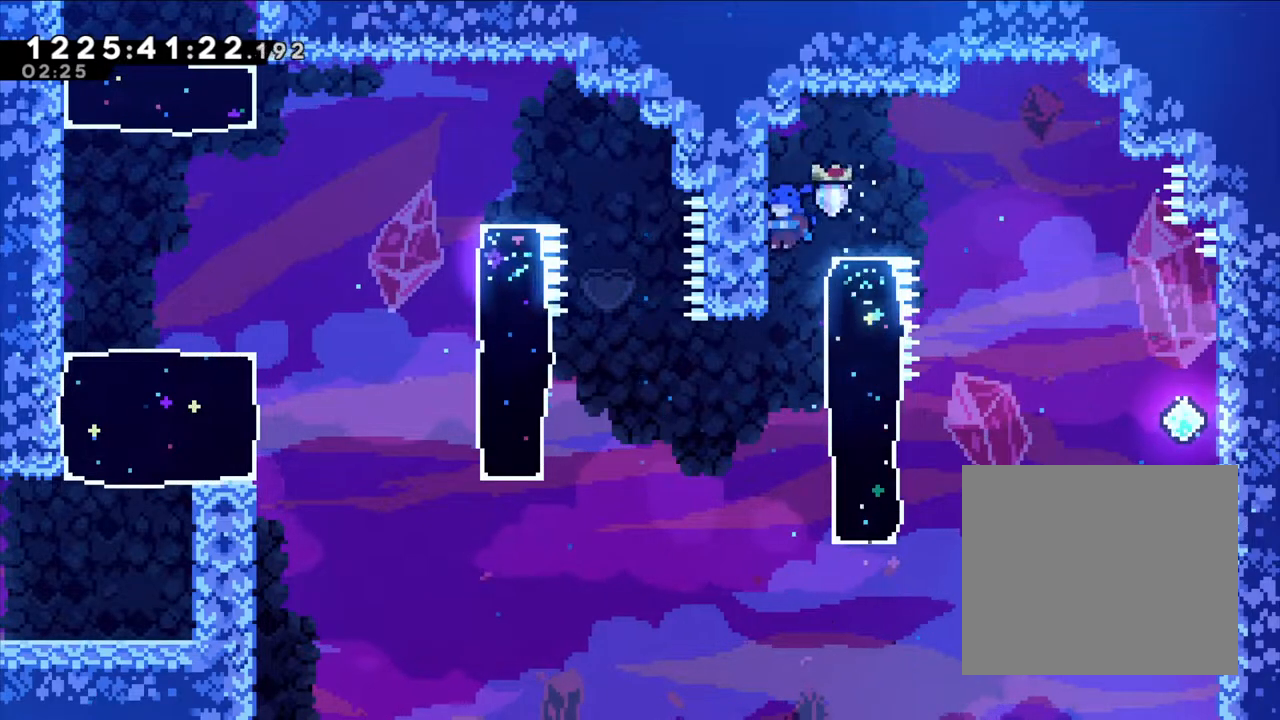
{"dt_ms": 500, "buttons": ["L2"], "left_stick": "center", "right_stick": "center", "events": [[150, "left_stick", "right"], [233, "L2", "down"], [400, "left_stick", "center"]]}
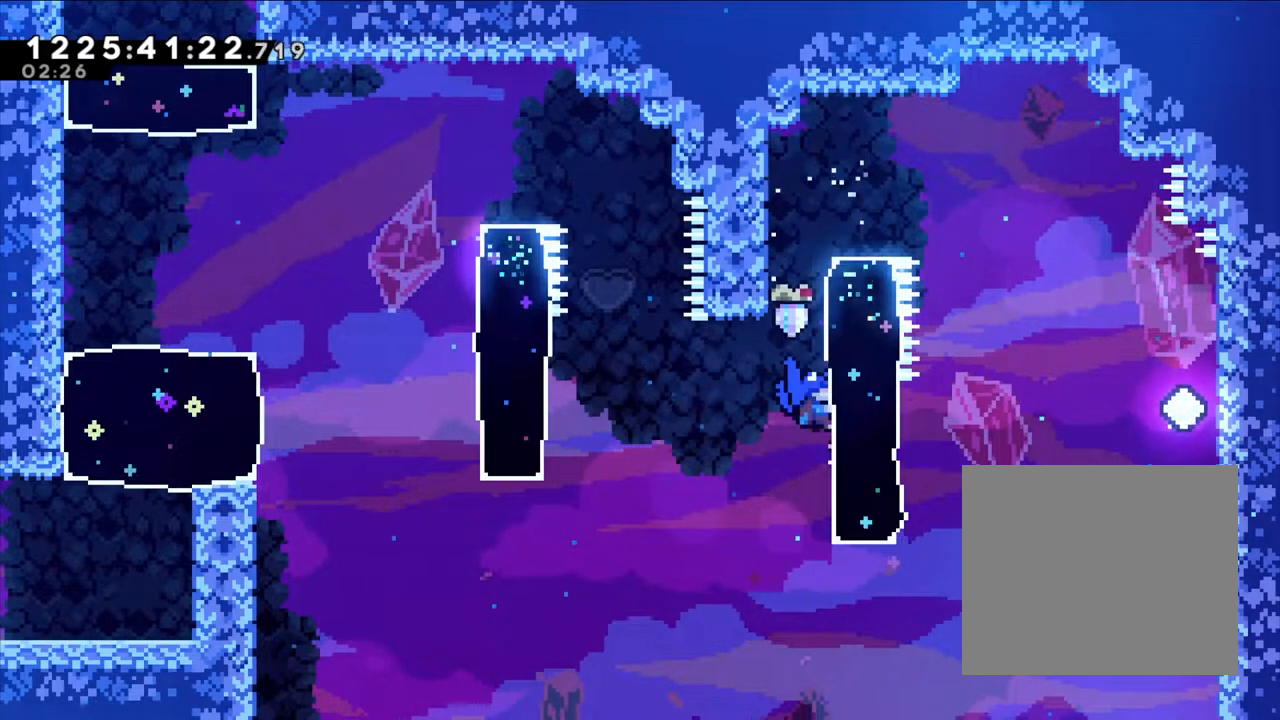
{"dt_ms": 500, "buttons": ["L2"], "left_stick": "left", "right_stick": "center", "events": [[17, "left_stick", "down"], [200, "left_stick", "center"], [450, "left_stick", "left"]]}
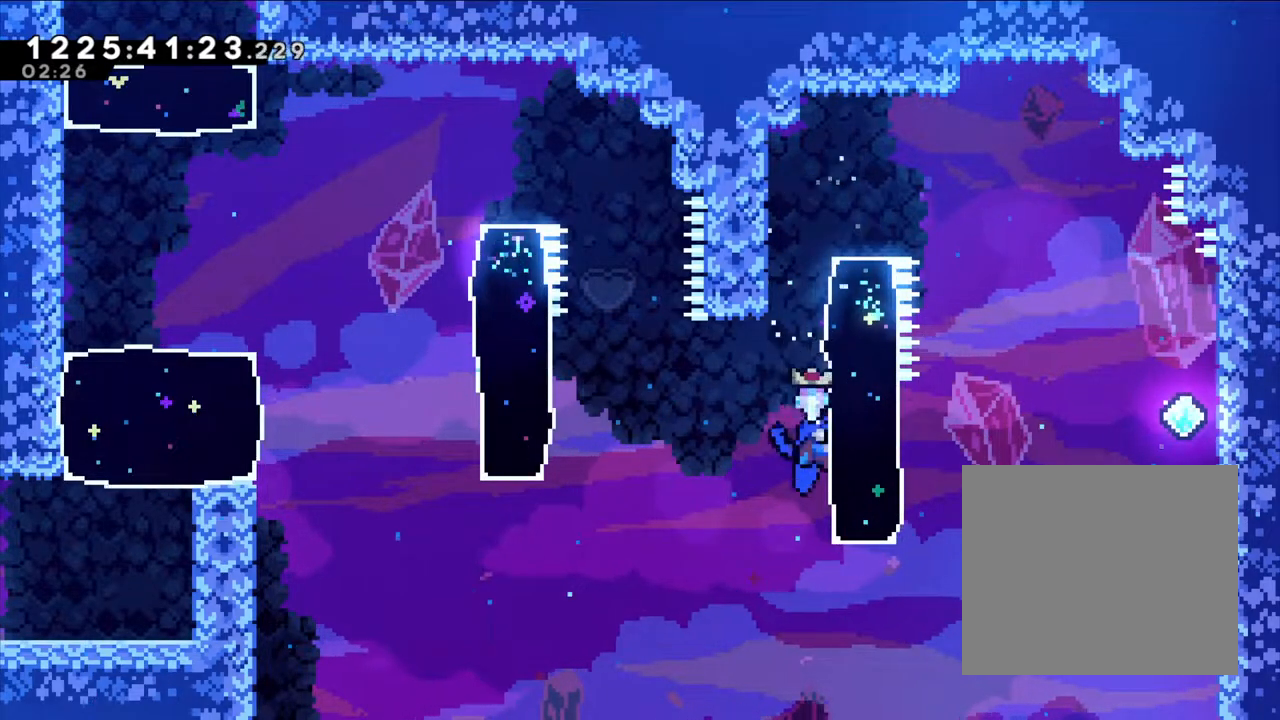
{"dt_ms": 500, "buttons": ["B"], "left_stick": "center", "right_stick": "center", "events": [[83, "B", "down"], [400, "L2", "up"], [500, "left_stick", "center"]]}
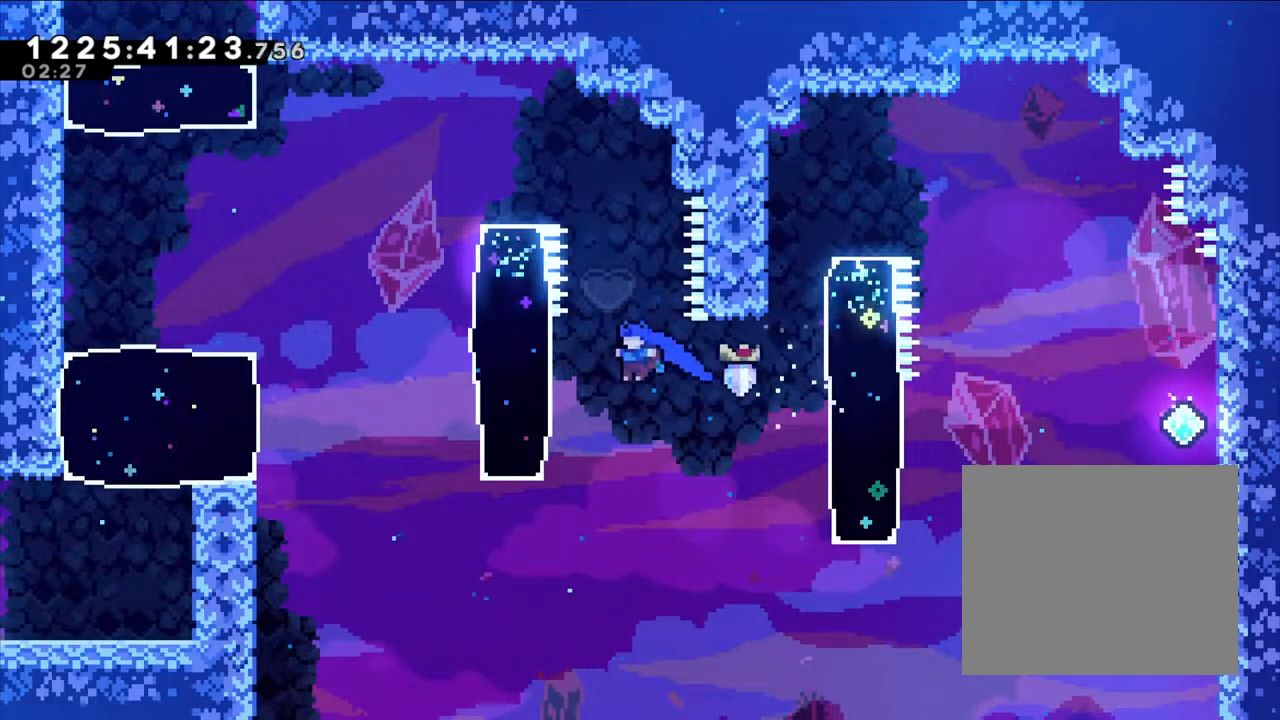
{"dt_ms": 500, "buttons": ["B", "Y"], "left_stick": "up", "right_stick": "center", "events": [[117, "left_stick", "left"], [467, "left_stick", "up"], [500, "Y", "down"]]}
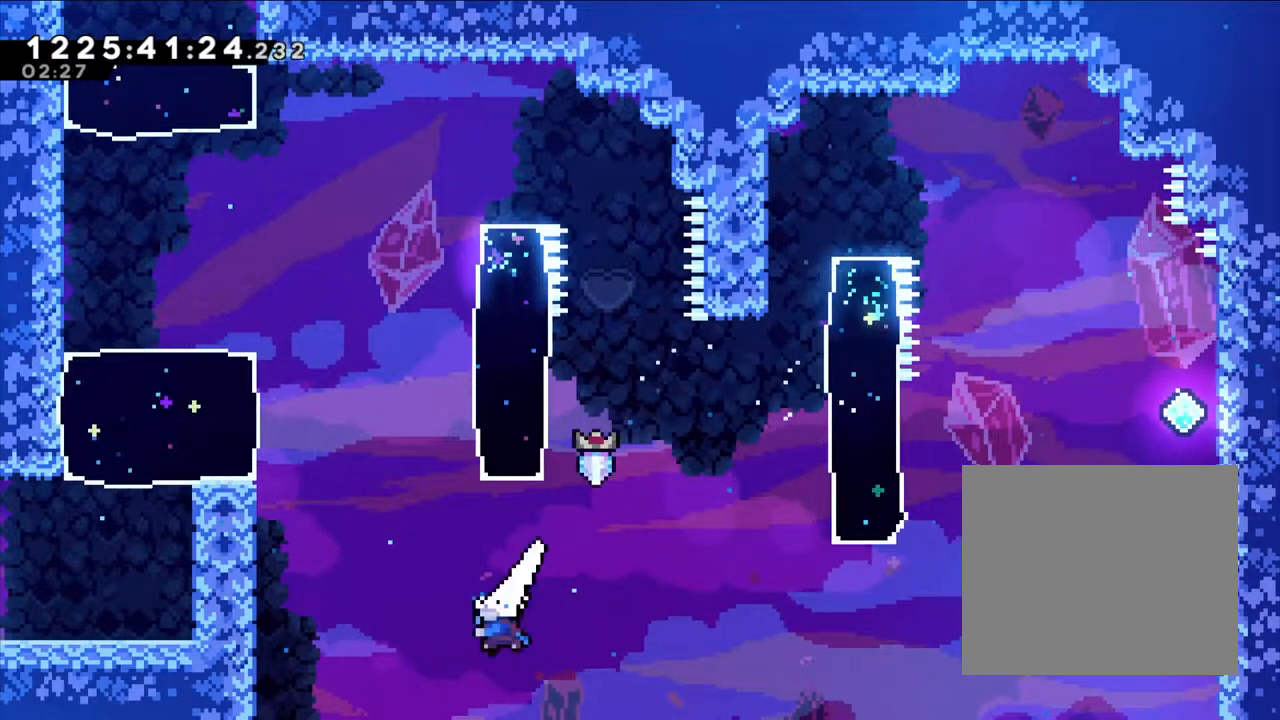
{"dt_ms": 500, "buttons": [], "left_stick": "center", "right_stick": "center", "events": [[167, "Y", "up"], [250, "left_stick", "center"], [483, "B", "up"]]}
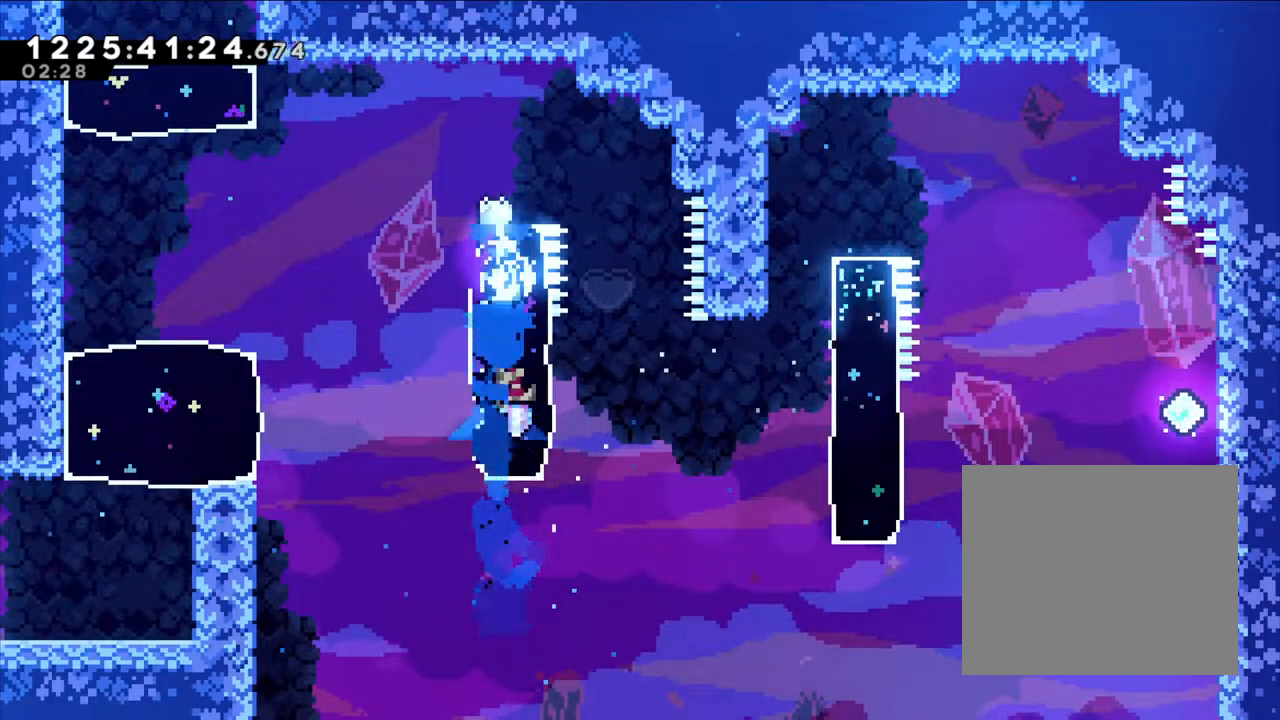
{"dt_ms": 500, "buttons": [], "left_stick": "left", "right_stick": "center", "events": [[483, "left_stick", "left"]]}
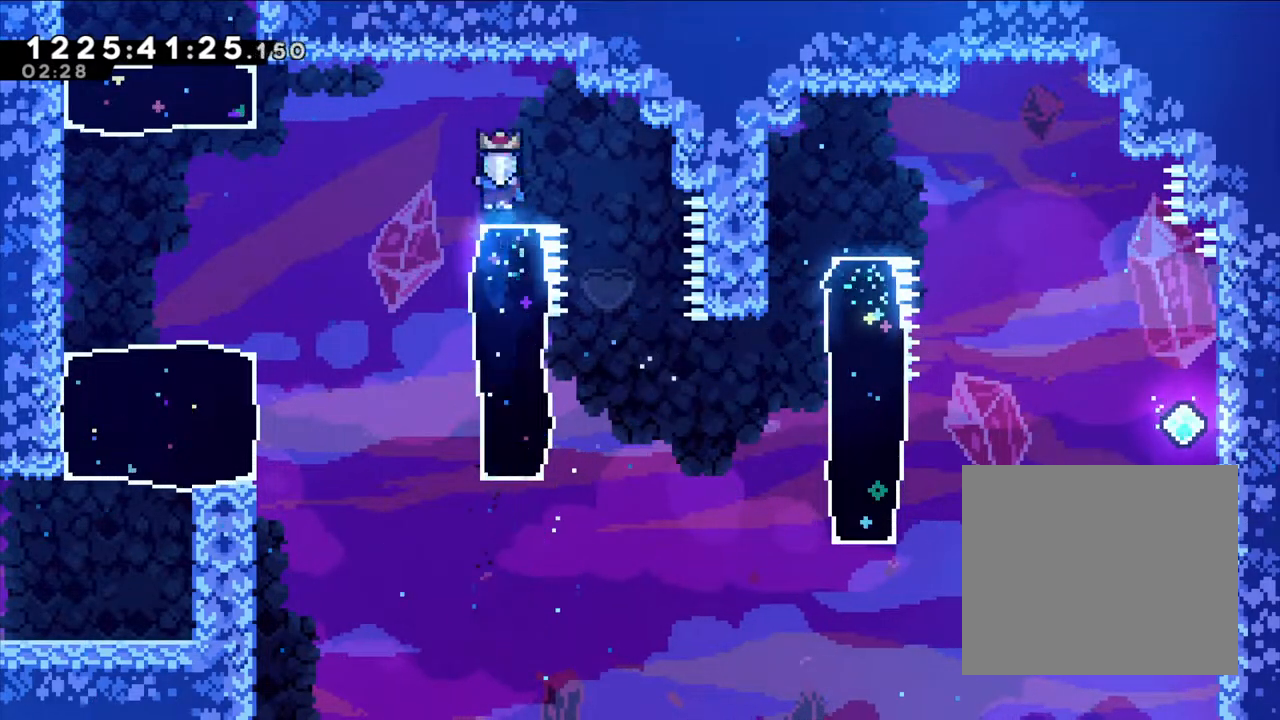
{"dt_ms": 500, "buttons": [], "left_stick": "left", "right_stick": "center", "events": [[133, "B", "down"], [300, "B", "up"]]}
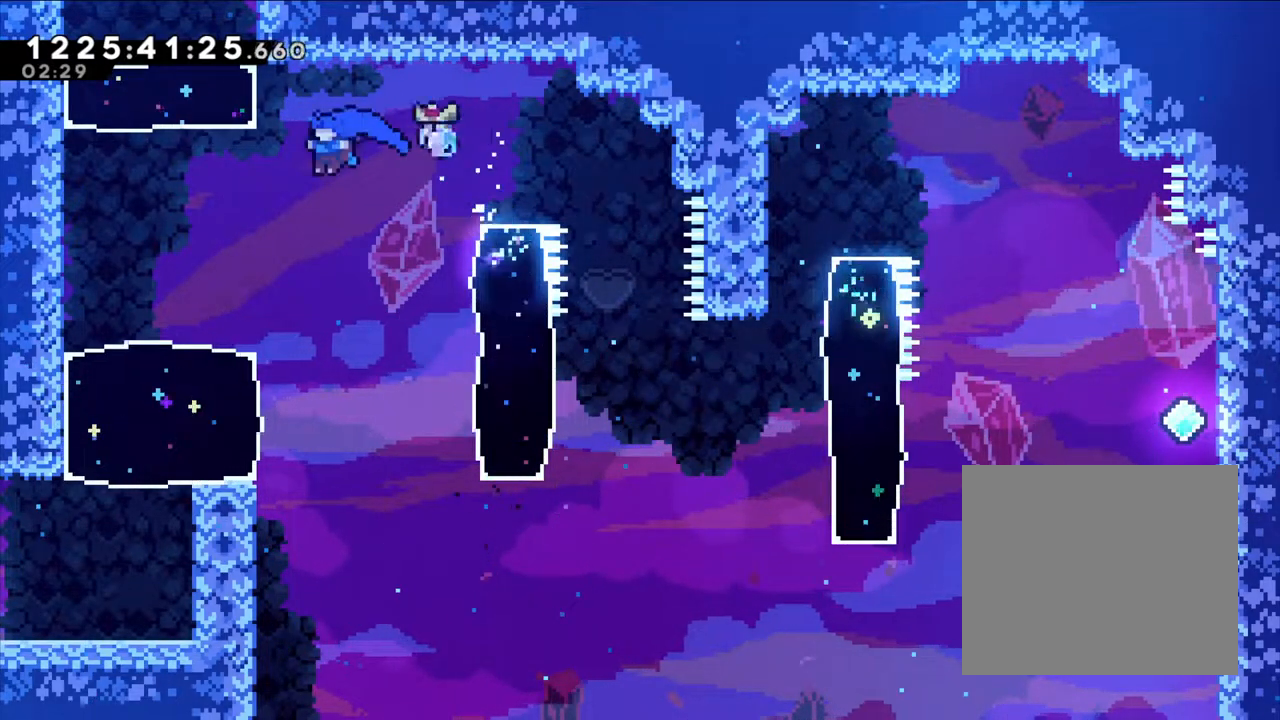
{"dt_ms": 500, "buttons": ["B"], "left_stick": "center", "right_stick": "center", "events": [[367, "B", "down"], [483, "left_stick", "center"]]}
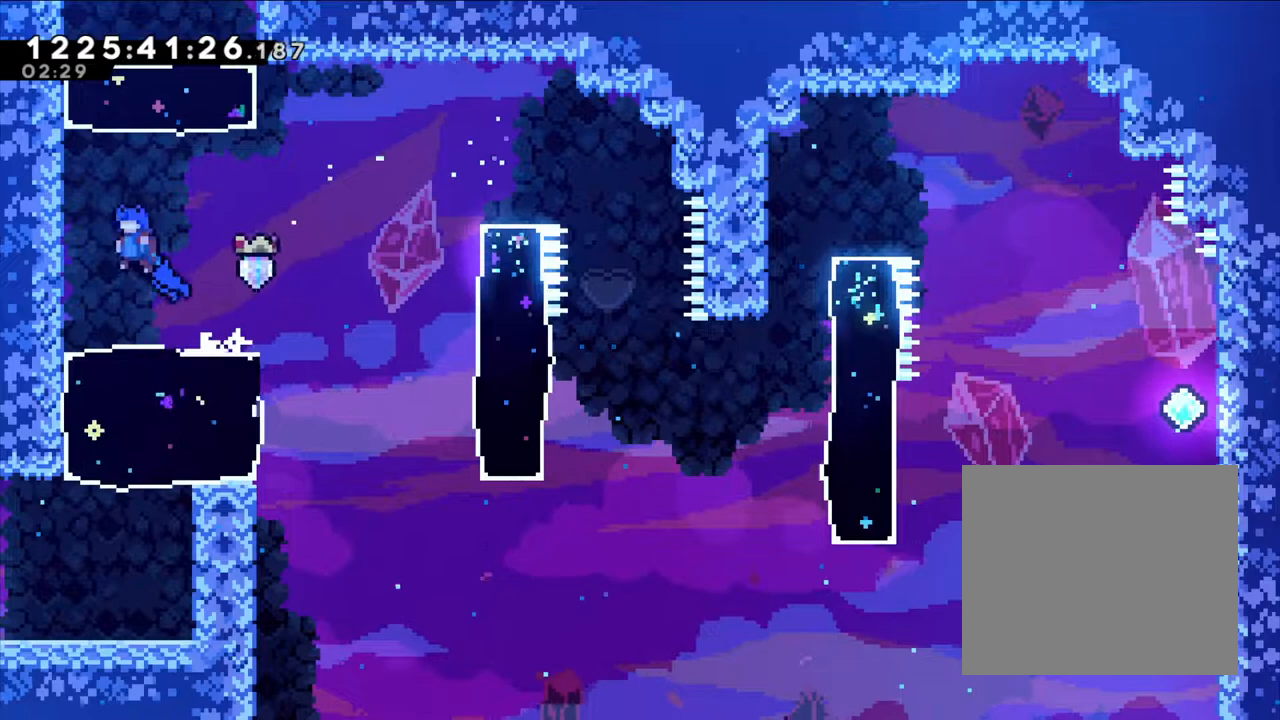
{"dt_ms": 500, "buttons": [], "left_stick": "center", "right_stick": "center", "events": [[83, "left_stick", "up"], [117, "Y", "down"], [333, "Y", "up"], [350, "B", "up"], [367, "left_stick", "center"]]}
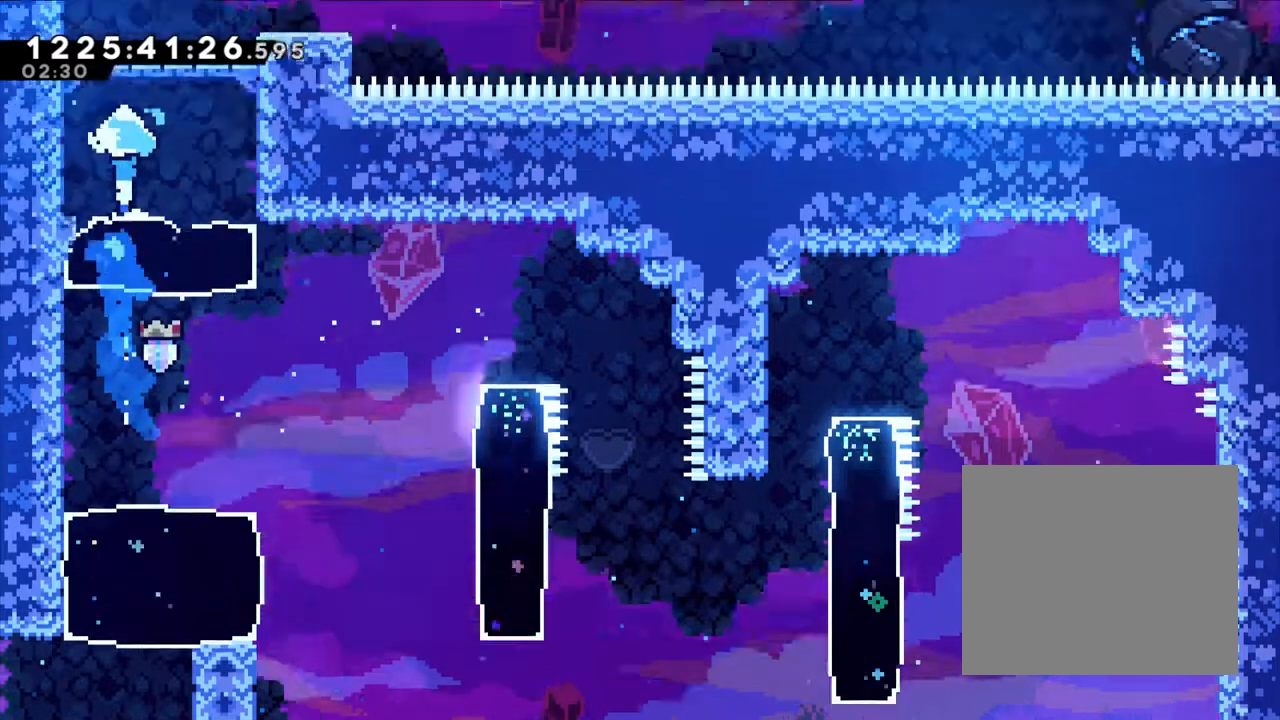
{"dt_ms": 500, "buttons": [], "left_stick": "right", "right_stick": "center", "events": [[117, "right_stick", "right"], [150, "left_stick", "right"], [167, "right_stick", "center"]]}
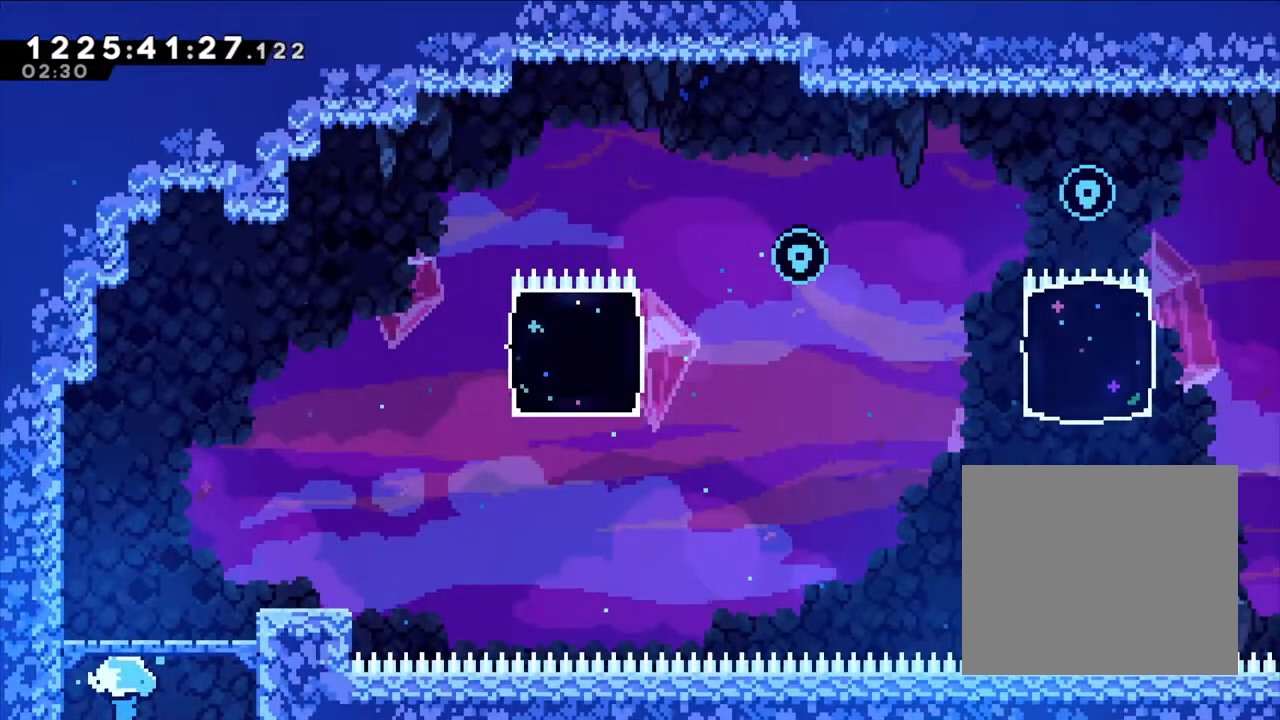
{"dt_ms": 500, "buttons": ["L2"], "left_stick": "right", "right_stick": "center", "events": [[433, "L2", "down"]]}
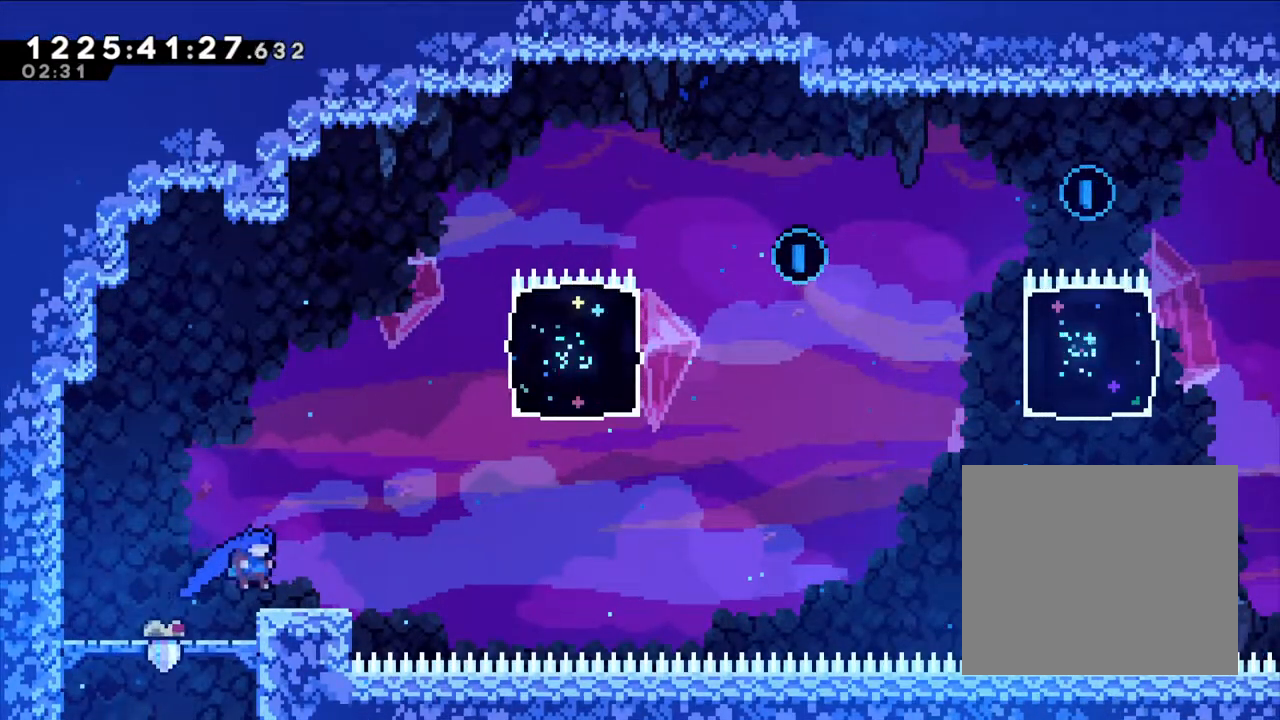
{"dt_ms": 500, "buttons": ["L2"], "left_stick": "center", "right_stick": "center", "events": [[117, "left_stick", "center"]]}
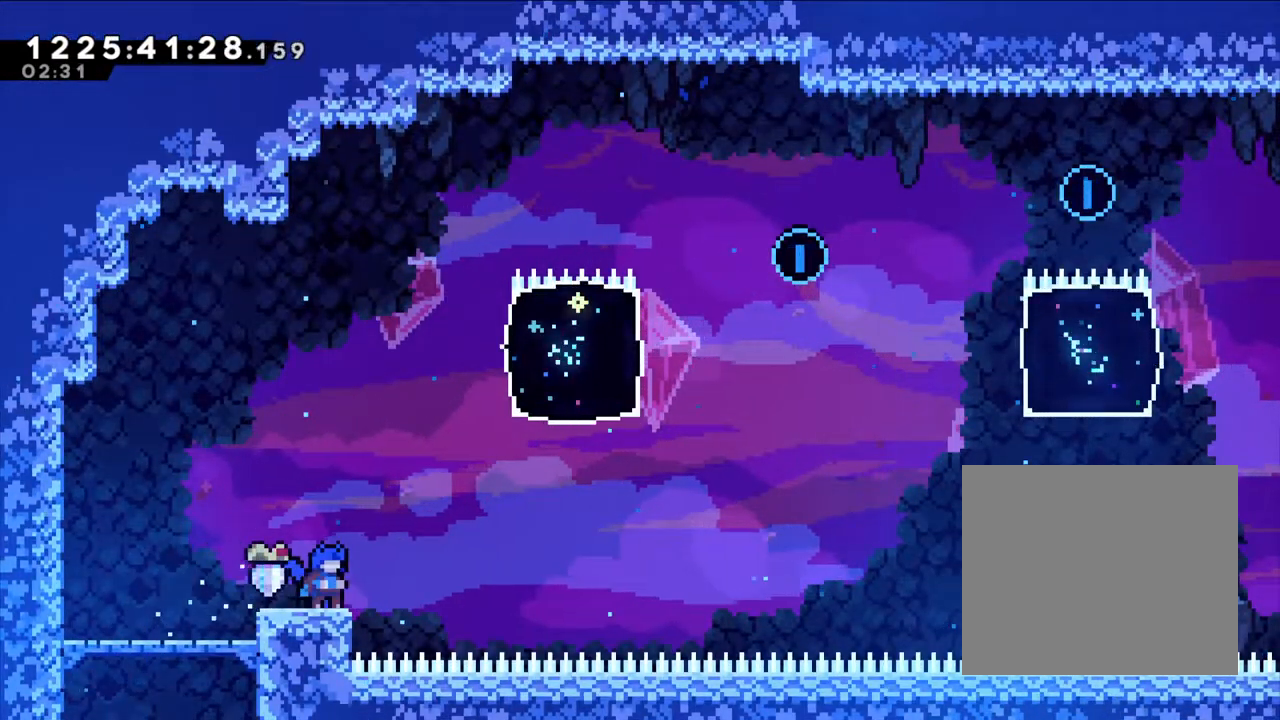
{"dt_ms": 500, "buttons": ["L2"], "left_stick": "center", "right_stick": "center", "events": []}
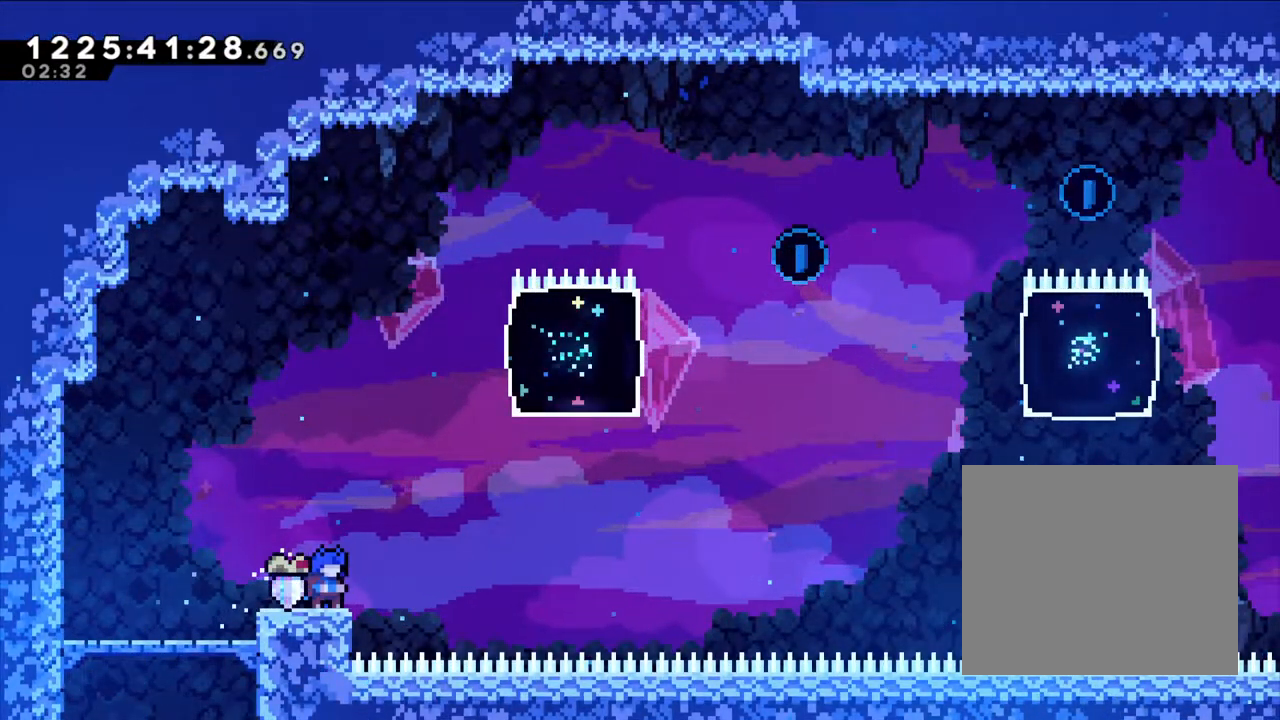
{"dt_ms": 500, "buttons": ["B"], "left_stick": "right", "right_stick": "center", "events": [[83, "L2", "up"], [300, "left_stick", "right"], [433, "B", "down"]]}
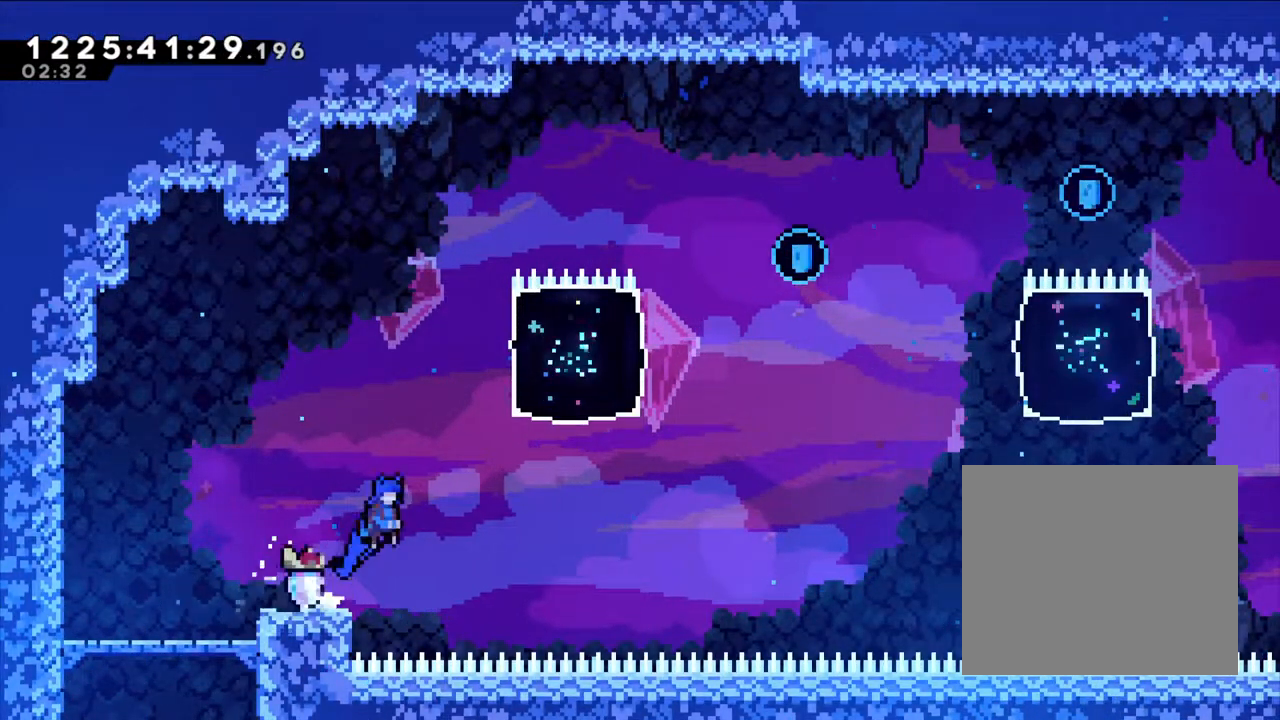
{"dt_ms": 500, "buttons": ["B"], "left_stick": "up-right", "right_stick": "center", "events": [[500, "left_stick", "up-right"]]}
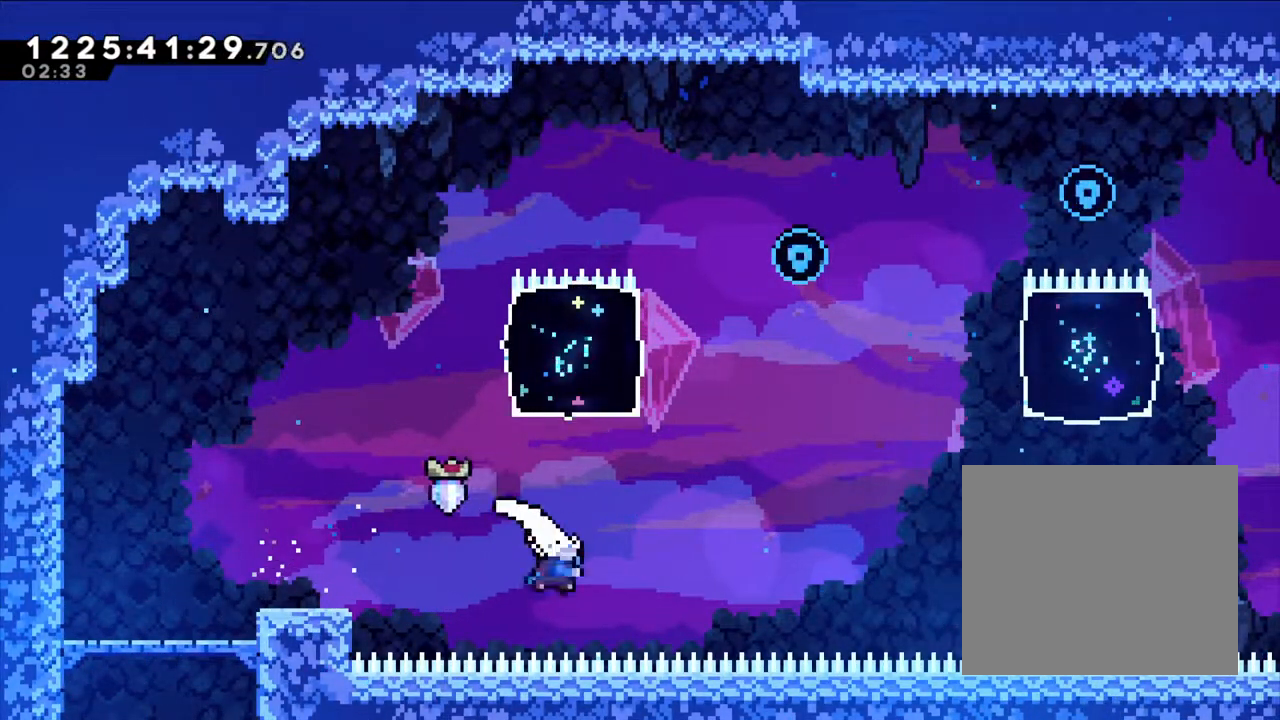
{"dt_ms": 1000, "buttons": [], "left_stick": "center", "right_stick": "center", "events": [[33, "left_stick", "up"], [50, "Y", "down"], [250, "Y", "up"], [283, "left_stick", "center"], [467, "B", "up"], [500, "left_stick", "left"], [933, "left_stick", "center"]]}
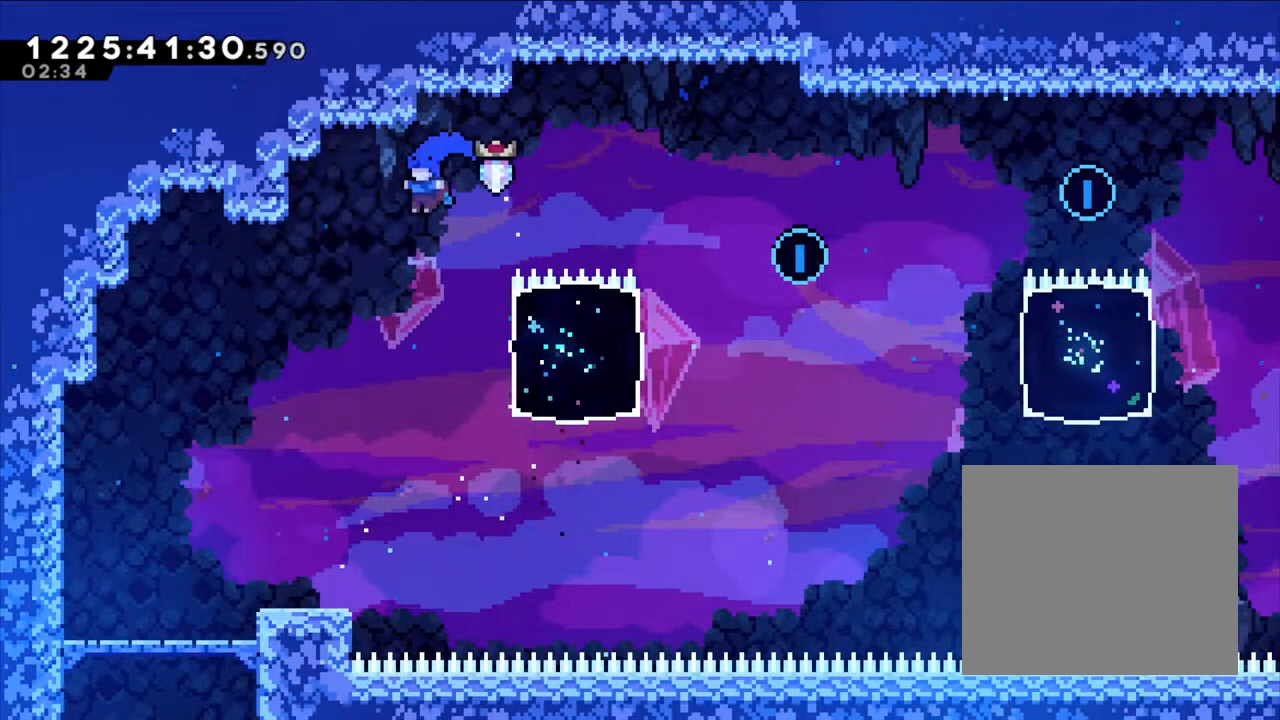
{"dt_ms": 500, "buttons": [], "left_stick": "right", "right_stick": "center", "events": [[217, "left_stick", "right"], [300, "Y", "down"], [433, "Y", "up"]]}
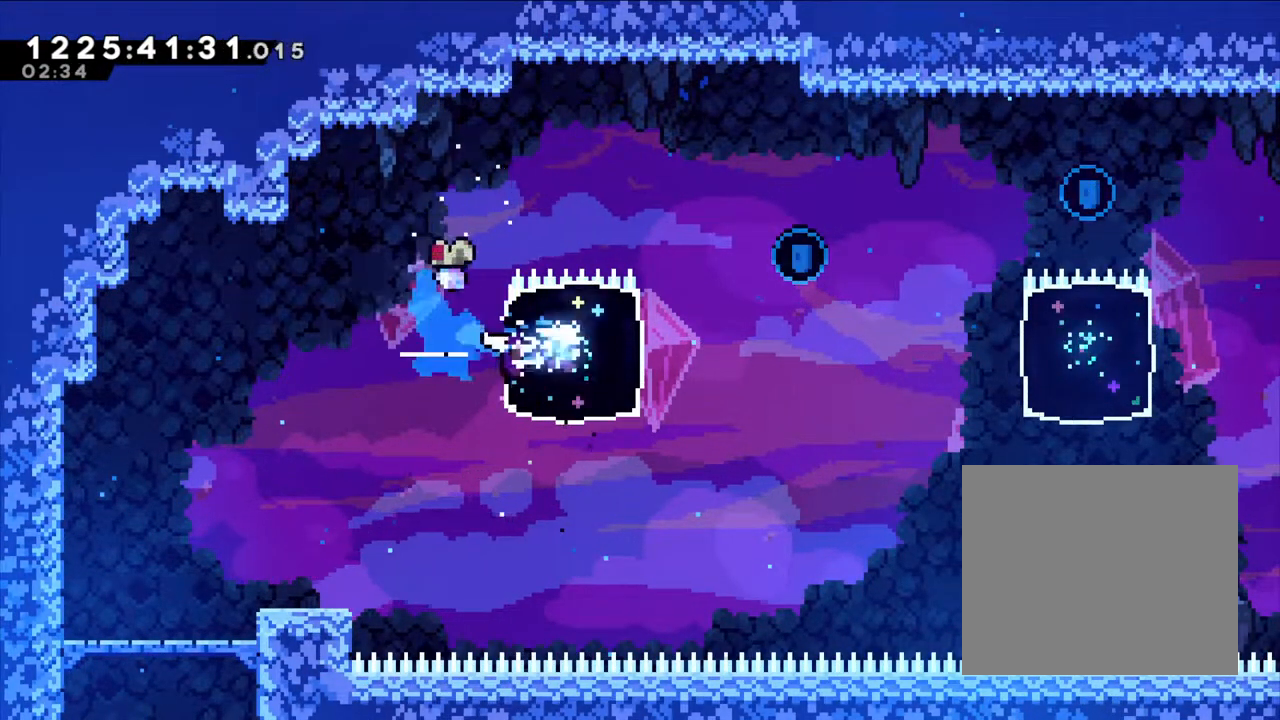
{"dt_ms": 500, "buttons": ["L2"], "left_stick": "right", "right_stick": "center", "events": [[167, "B", "down"], [317, "B", "up"], [417, "L2", "down"]]}
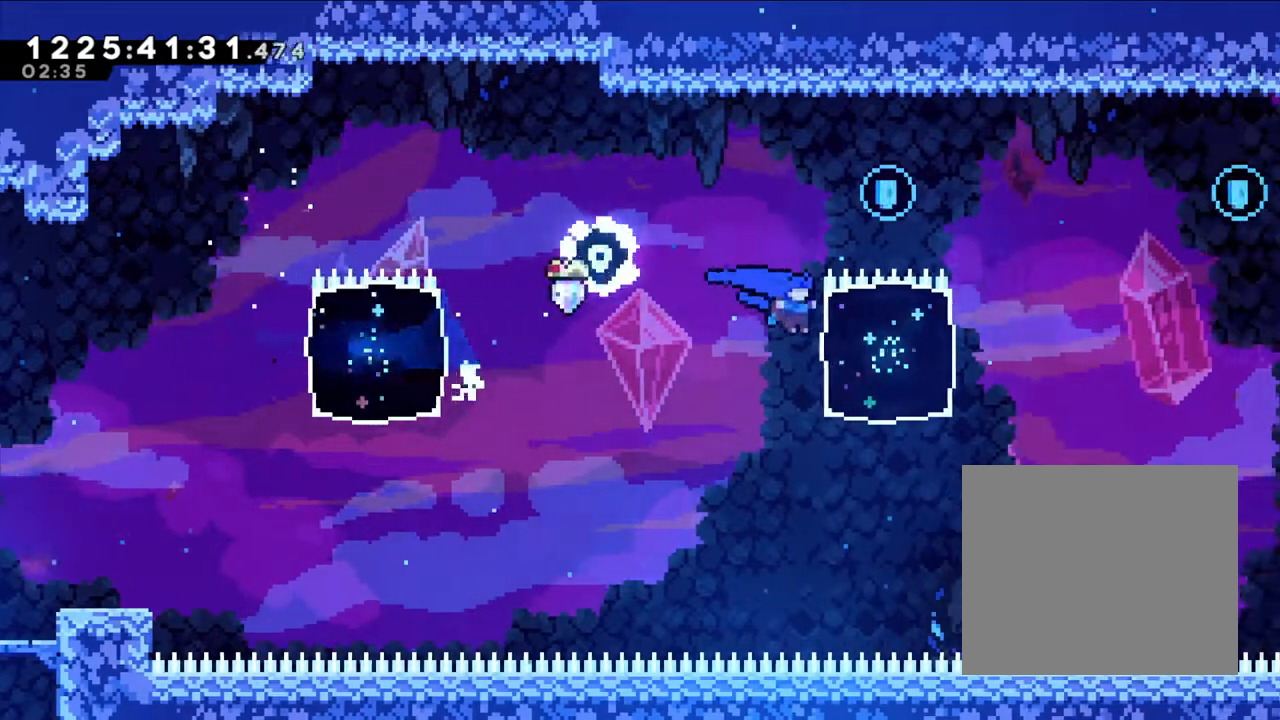
{"dt_ms": 500, "buttons": [], "left_stick": "right", "right_stick": "center", "events": [[417, "L2", "up"]]}
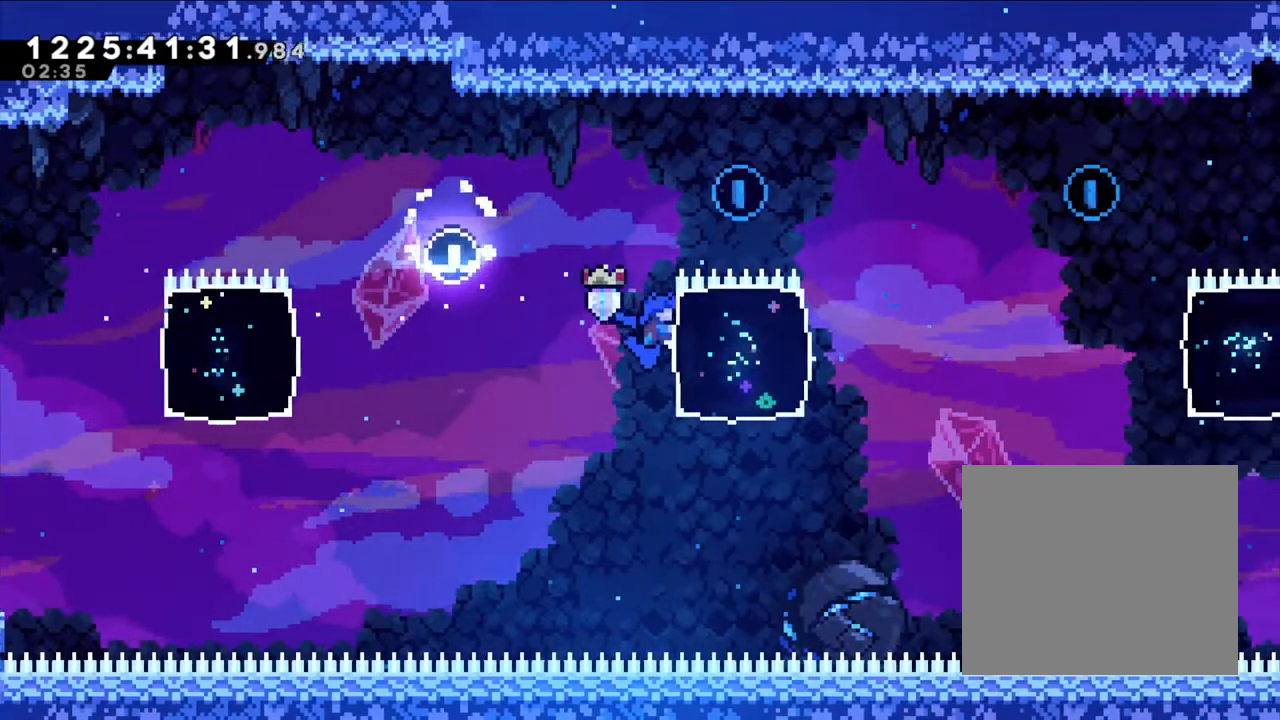
{"dt_ms": 500, "buttons": [], "left_stick": "right", "right_stick": "center", "events": []}
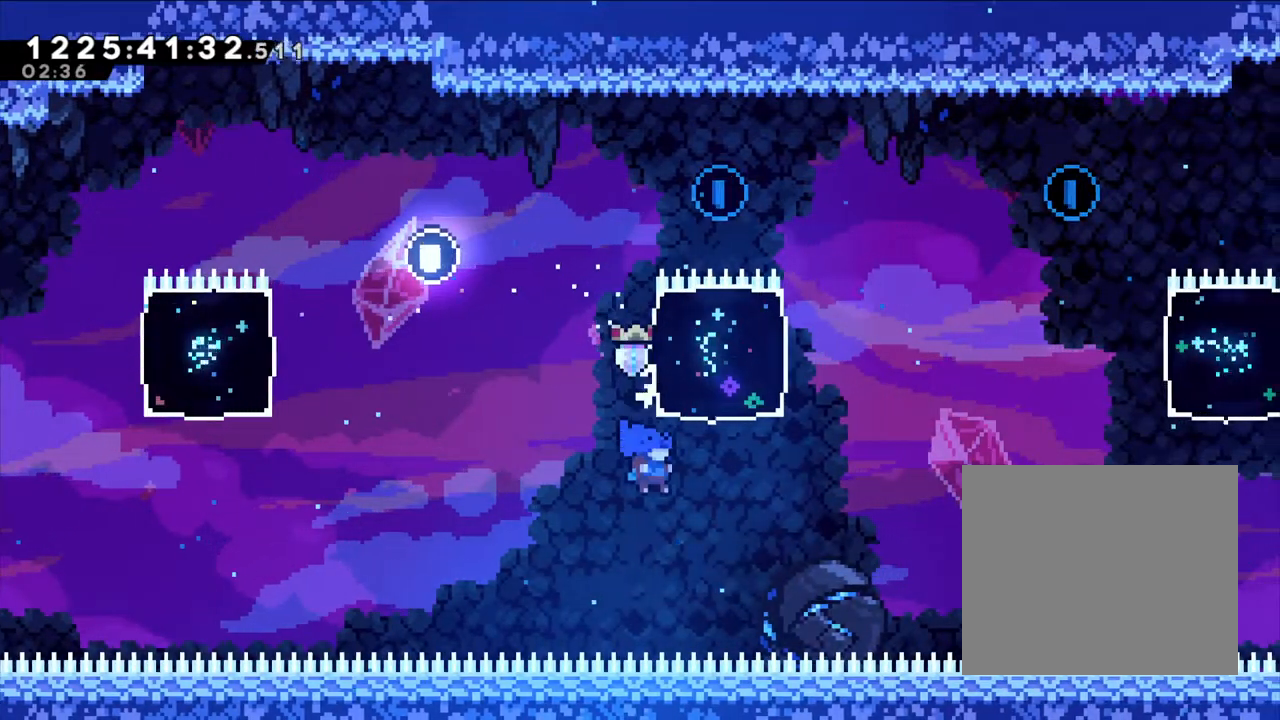
{"dt_ms": 500, "buttons": [], "left_stick": "center", "right_stick": "center", "events": [[200, "left_stick", "up"], [217, "Y", "down"], [400, "Y", "up"], [450, "left_stick", "center"]]}
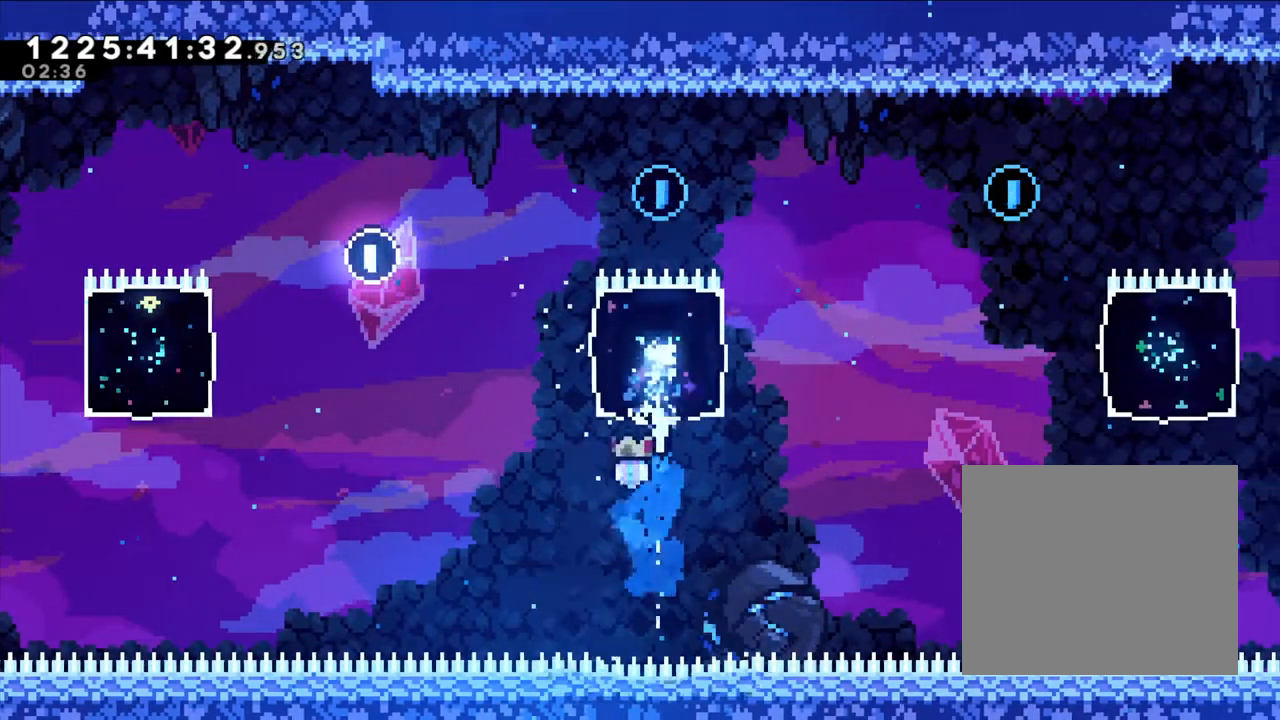
{"dt_ms": 500, "buttons": [], "left_stick": "left", "right_stick": "center", "events": [[283, "left_stick", "left"]]}
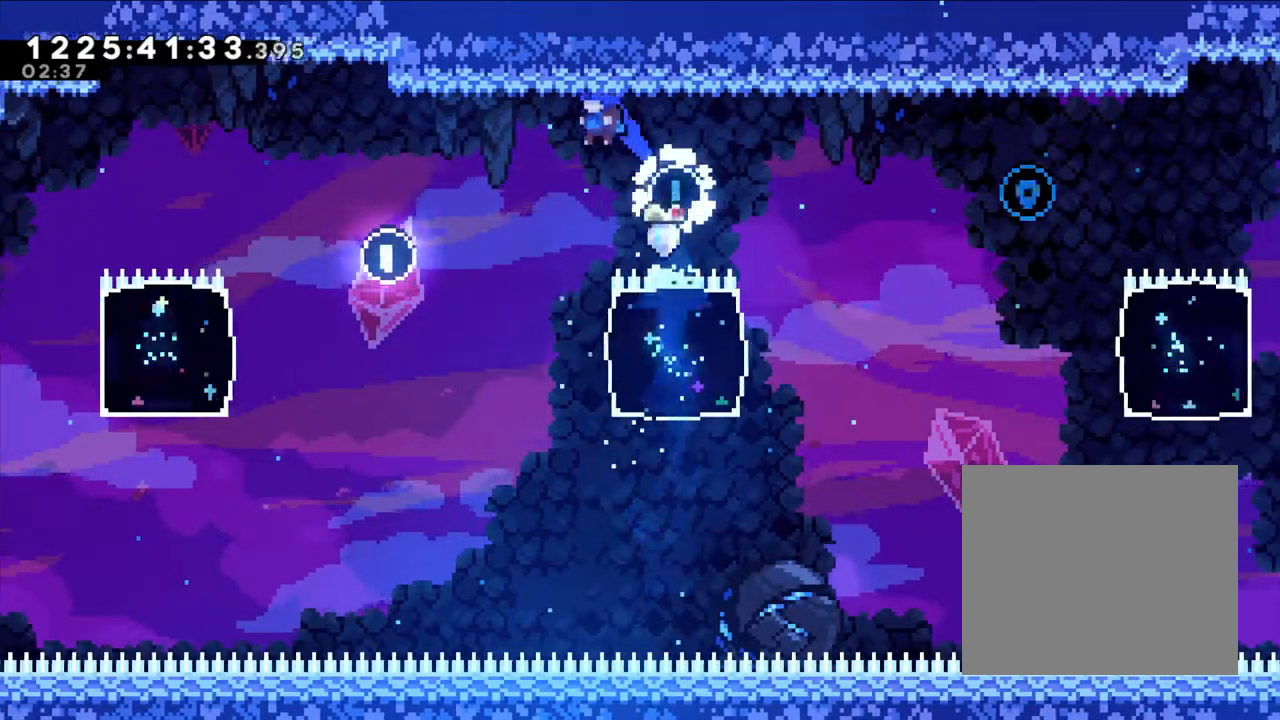
{"dt_ms": 500, "buttons": [], "left_stick": "right", "right_stick": "center", "events": [[217, "left_stick", "center"], [467, "left_stick", "right"]]}
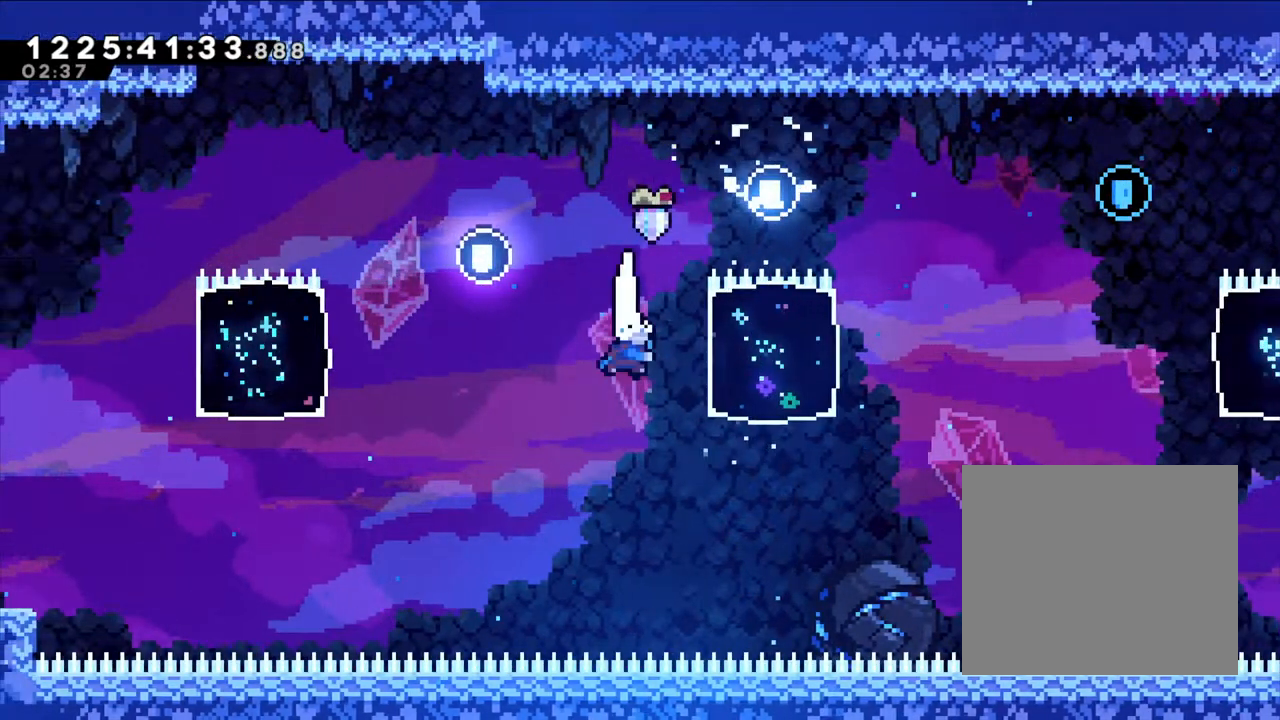
{"dt_ms": 500, "buttons": ["B"], "left_stick": "right", "right_stick": "center", "events": [[17, "Y", "down"], [200, "Y", "up"], [400, "B", "down"]]}
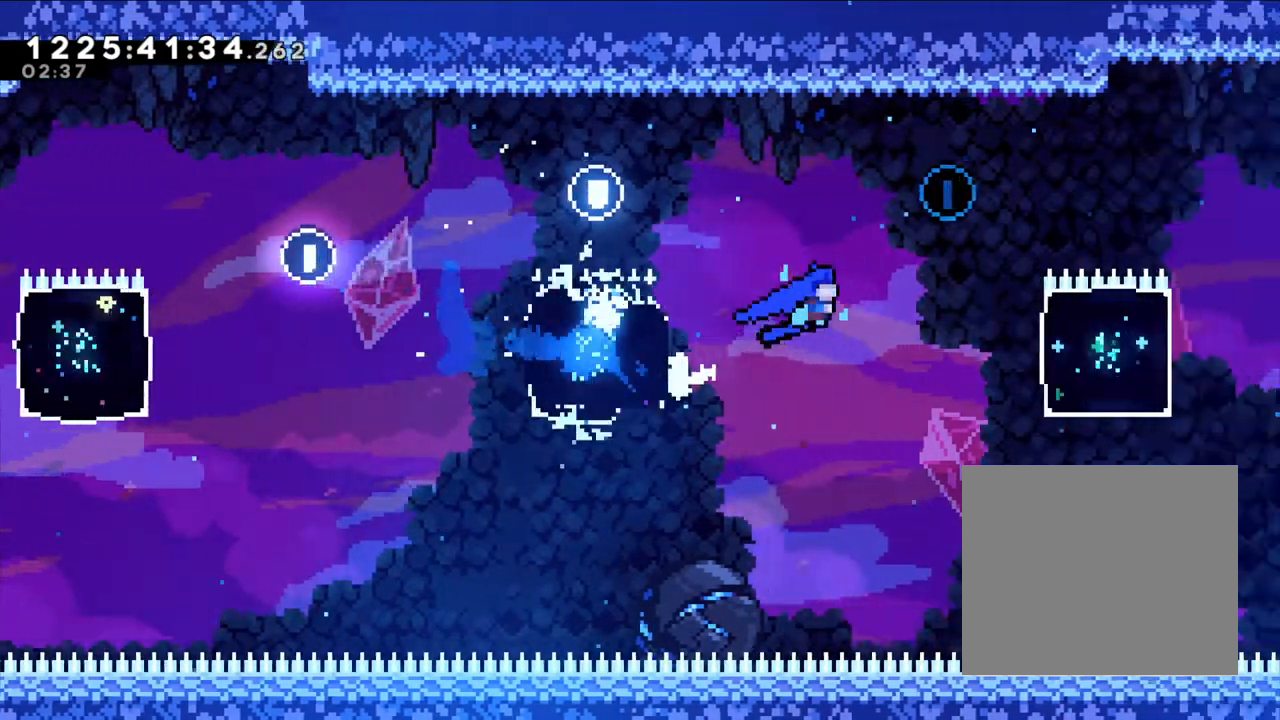
{"dt_ms": 500, "buttons": ["L2"], "left_stick": "up", "right_stick": "center", "events": [[17, "B", "up"], [50, "L2", "down"], [383, "left_stick", "up"]]}
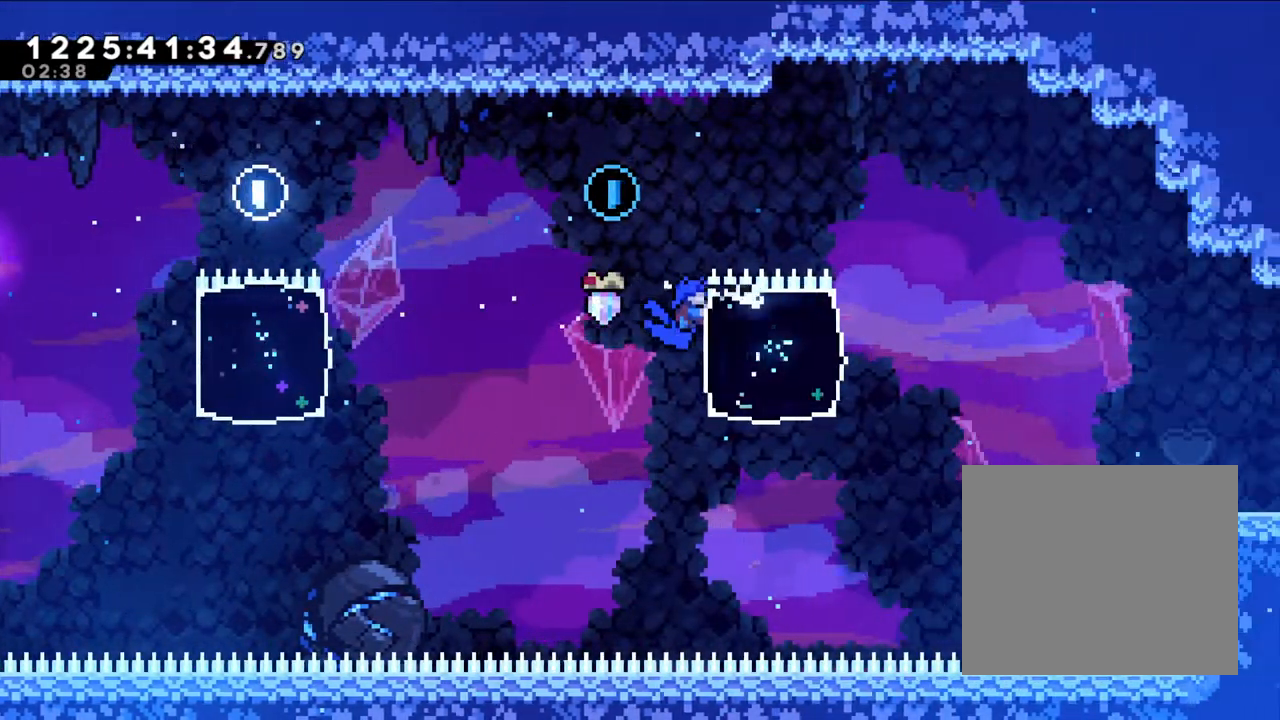
{"dt_ms": 500, "buttons": ["B", "L2"], "left_stick": "left", "right_stick": "center"}
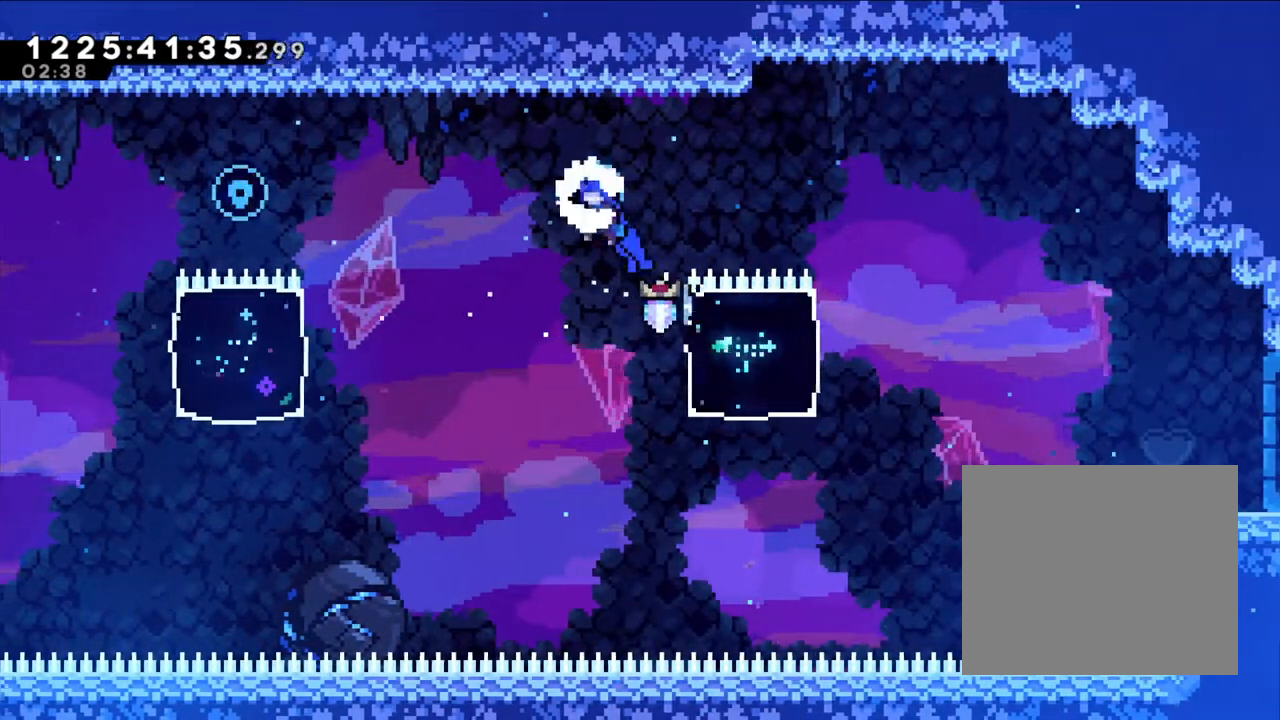
{"dt_ms": 500, "buttons": [], "left_stick": "right", "right_stick": "center", "events": [[50, "left_stick", "center"], [283, "B", "up"], [350, "L2", "up"], [433, "left_stick", "right"]]}